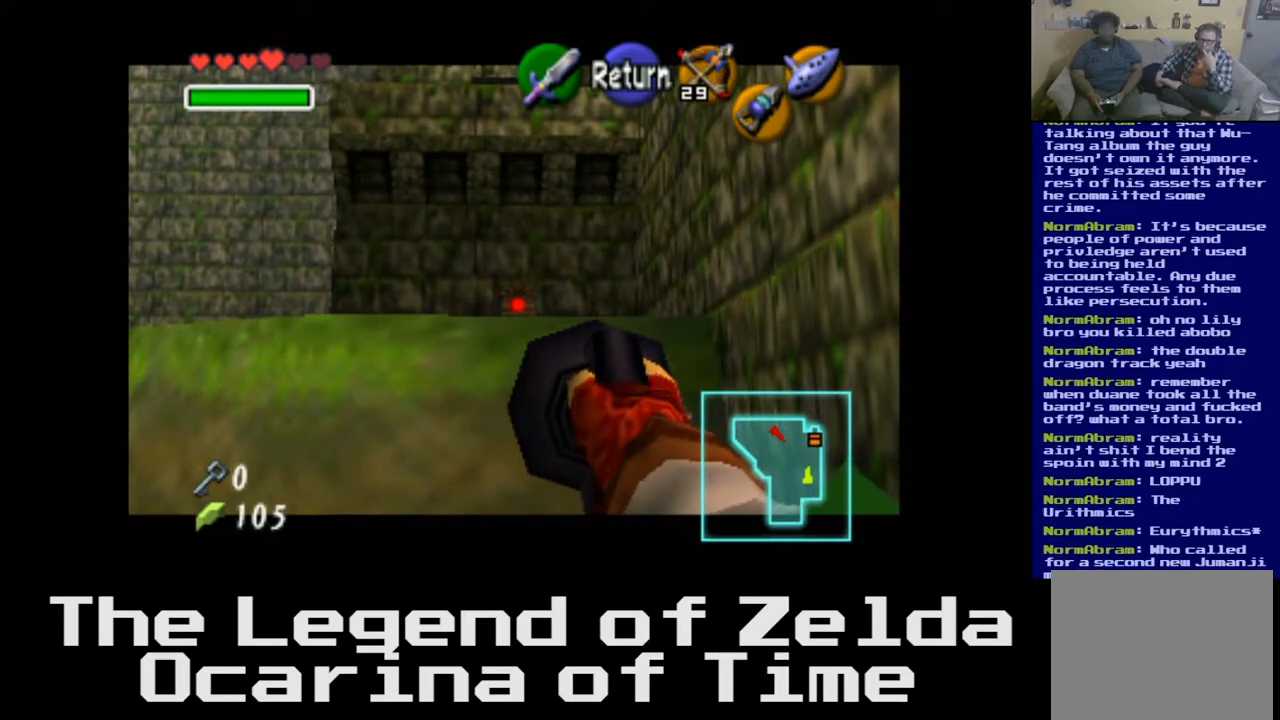
Gameplay with a controller (Xbox layout); each line is a JSON object with the inputs held at the frame after it. "events" lists button and stick changes between this image and that frame as [ms after this image, input, new state], when the widget could be followed in between.
{"buttons": [], "left_stick": "center", "right_stick": "center", "events": [[450, "right_stick", "down"], [500, "right_stick", "center"]]}
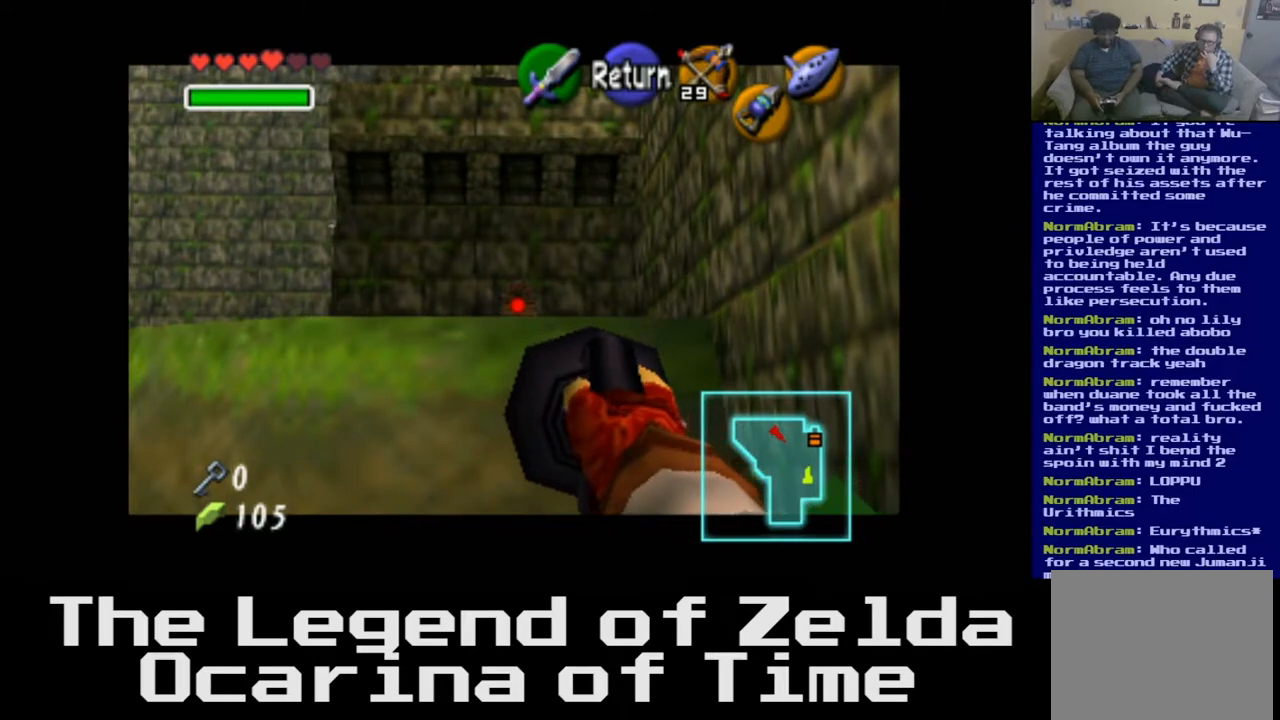
{"buttons": [], "left_stick": "center", "right_stick": "center", "events": []}
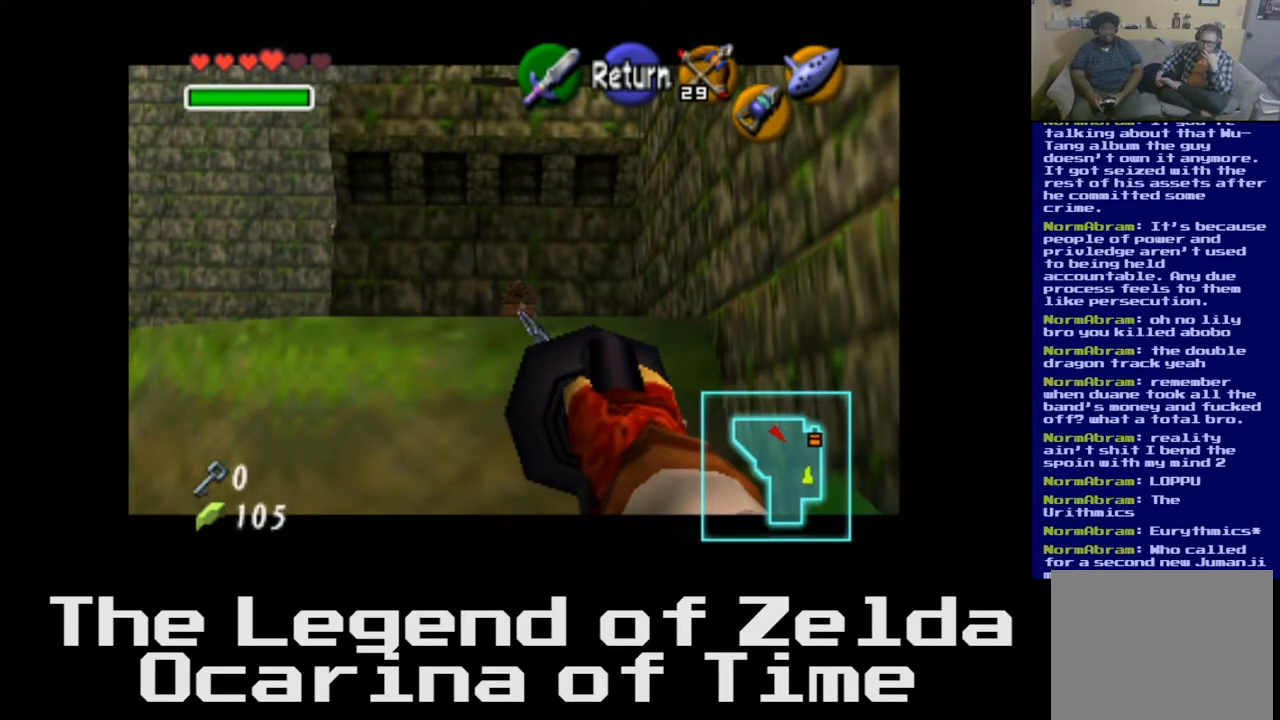
{"buttons": [], "left_stick": "center", "right_stick": "center", "events": []}
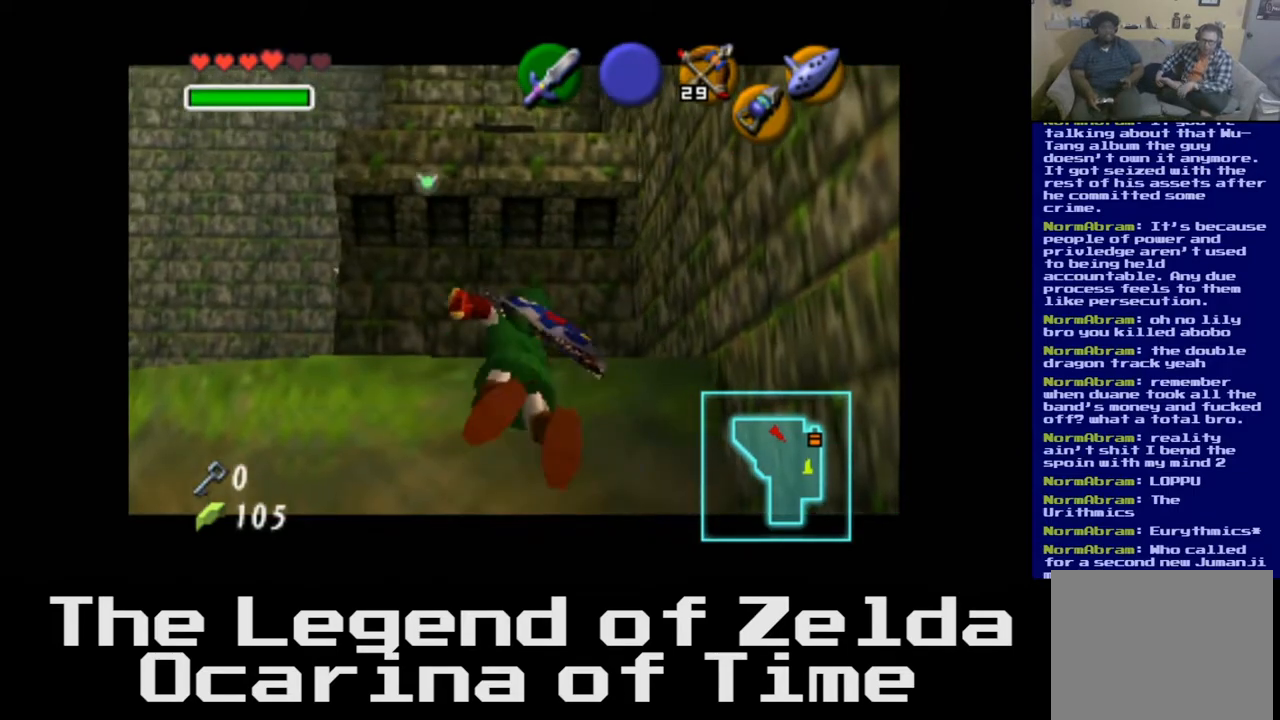
{"buttons": [], "left_stick": "center", "right_stick": "center", "events": []}
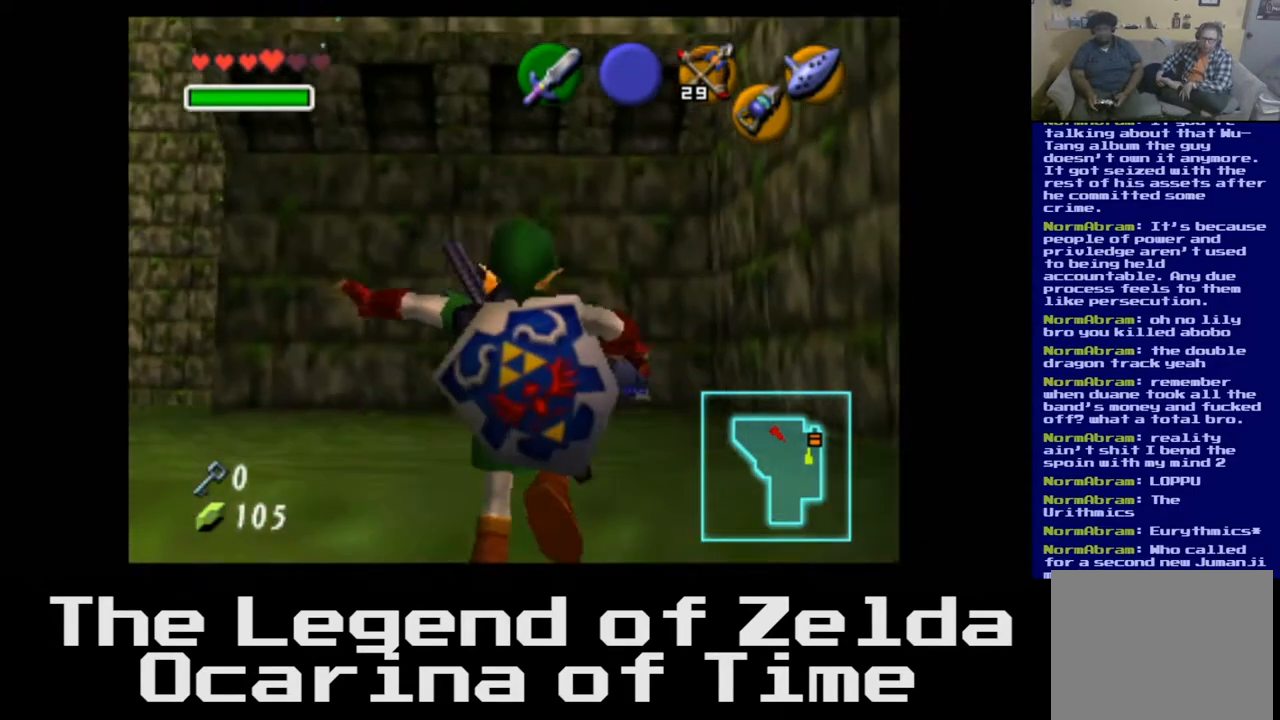
{"buttons": [], "left_stick": "center", "right_stick": "center", "events": []}
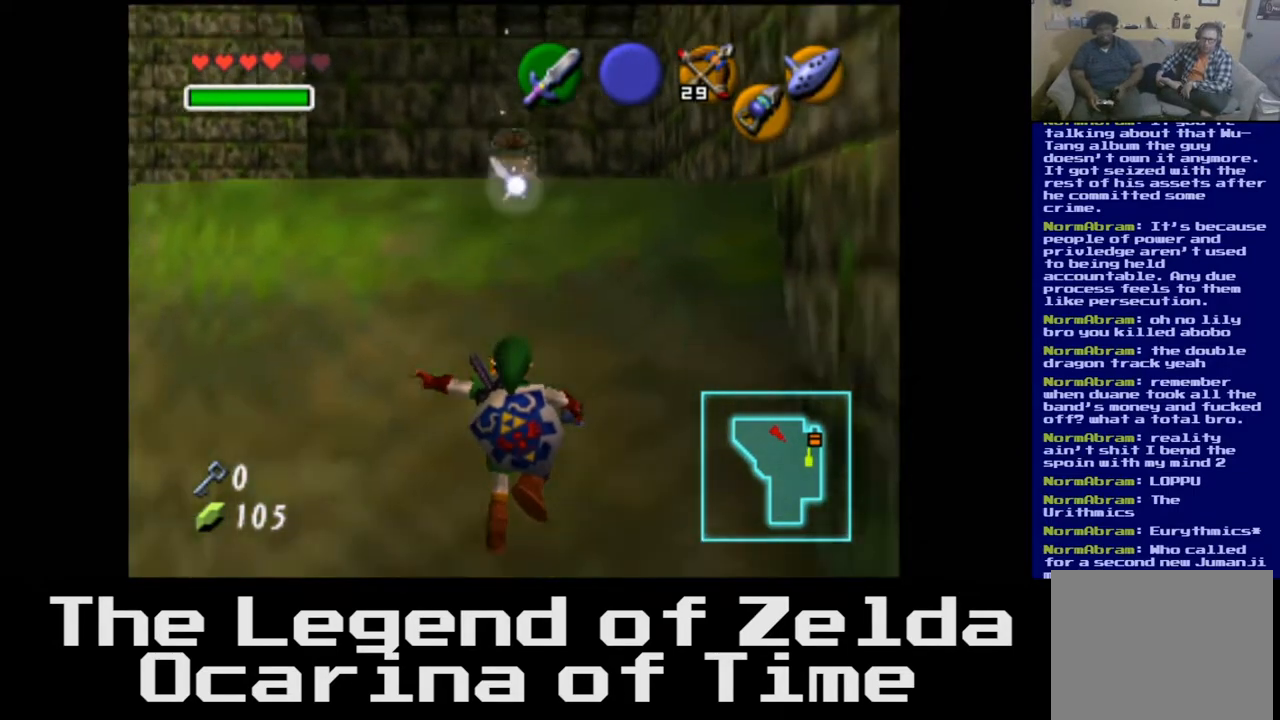
{"buttons": [], "left_stick": "down", "right_stick": "center", "events": [[500, "left_stick", "down"]]}
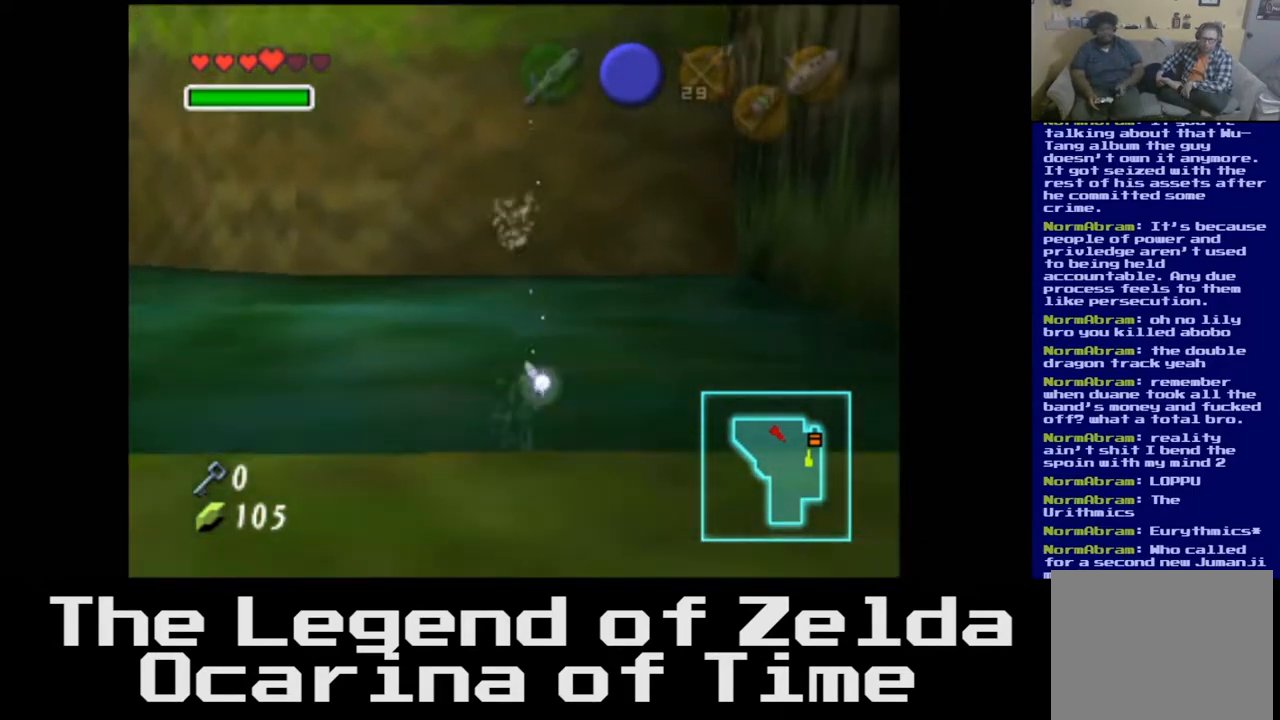
{"buttons": [], "left_stick": "down", "right_stick": "center", "events": []}
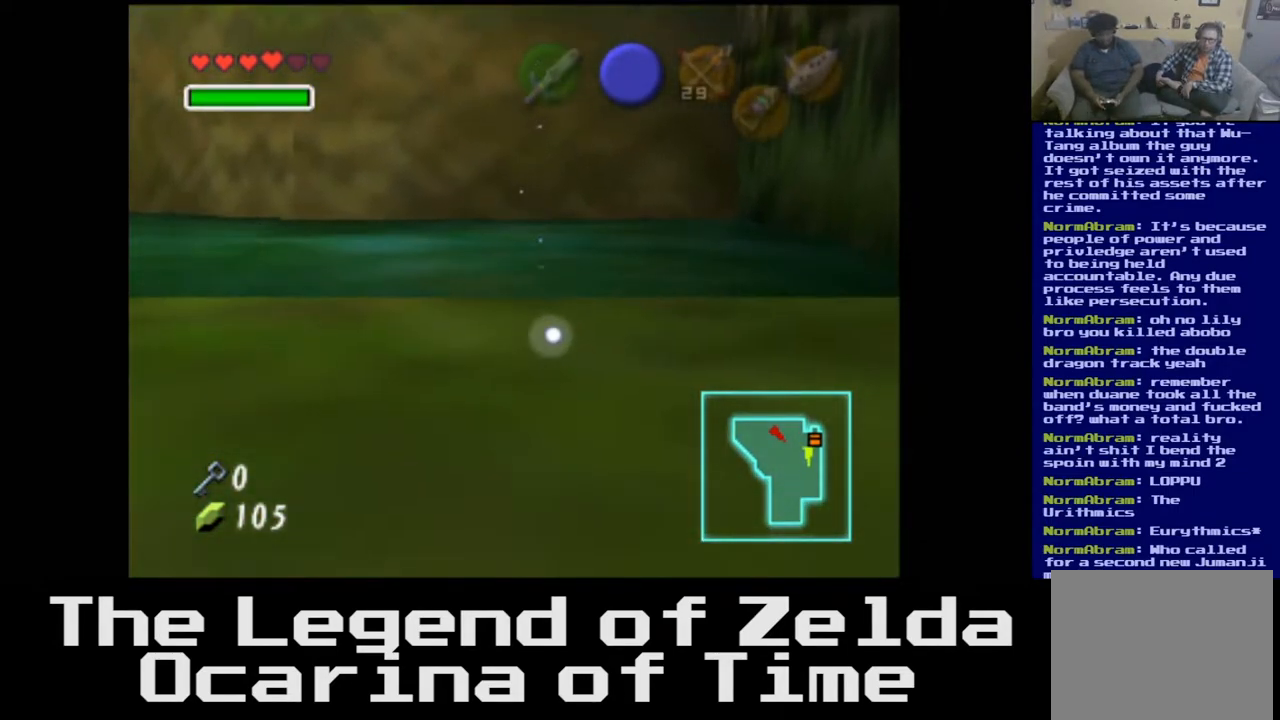
{"buttons": [], "left_stick": "down", "right_stick": "center", "events": []}
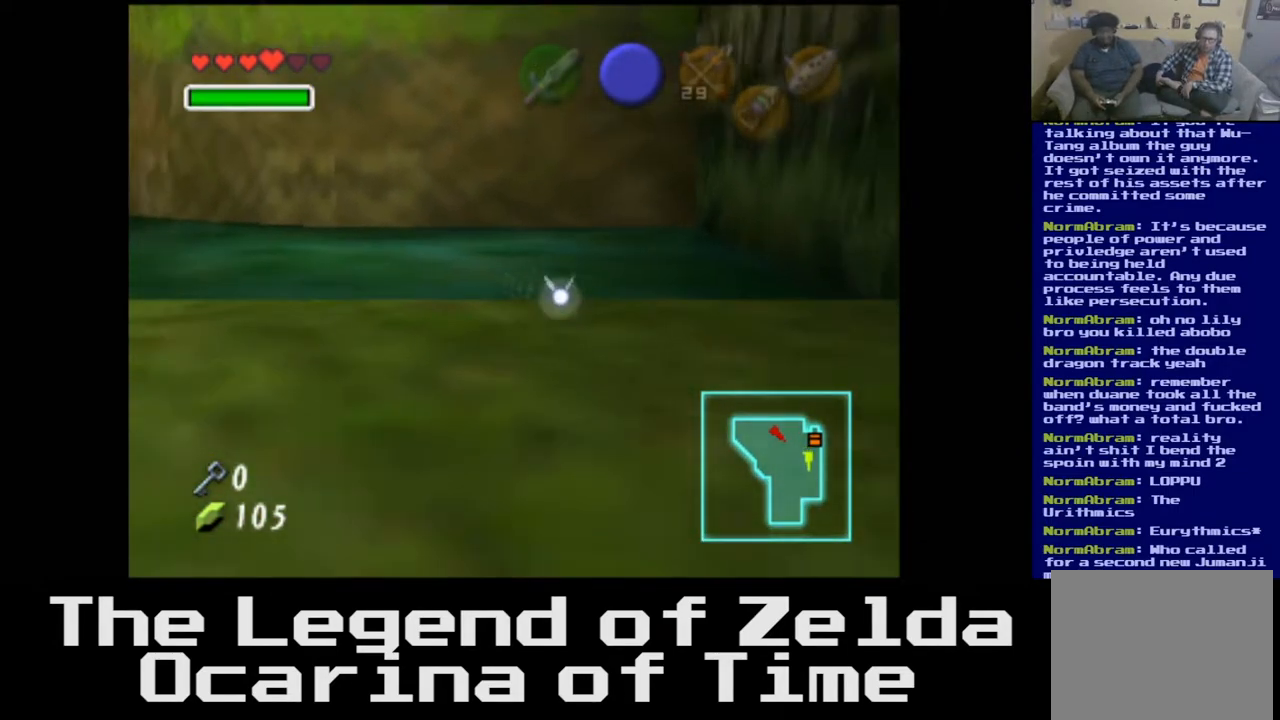
{"buttons": [], "left_stick": "down", "right_stick": "center", "events": []}
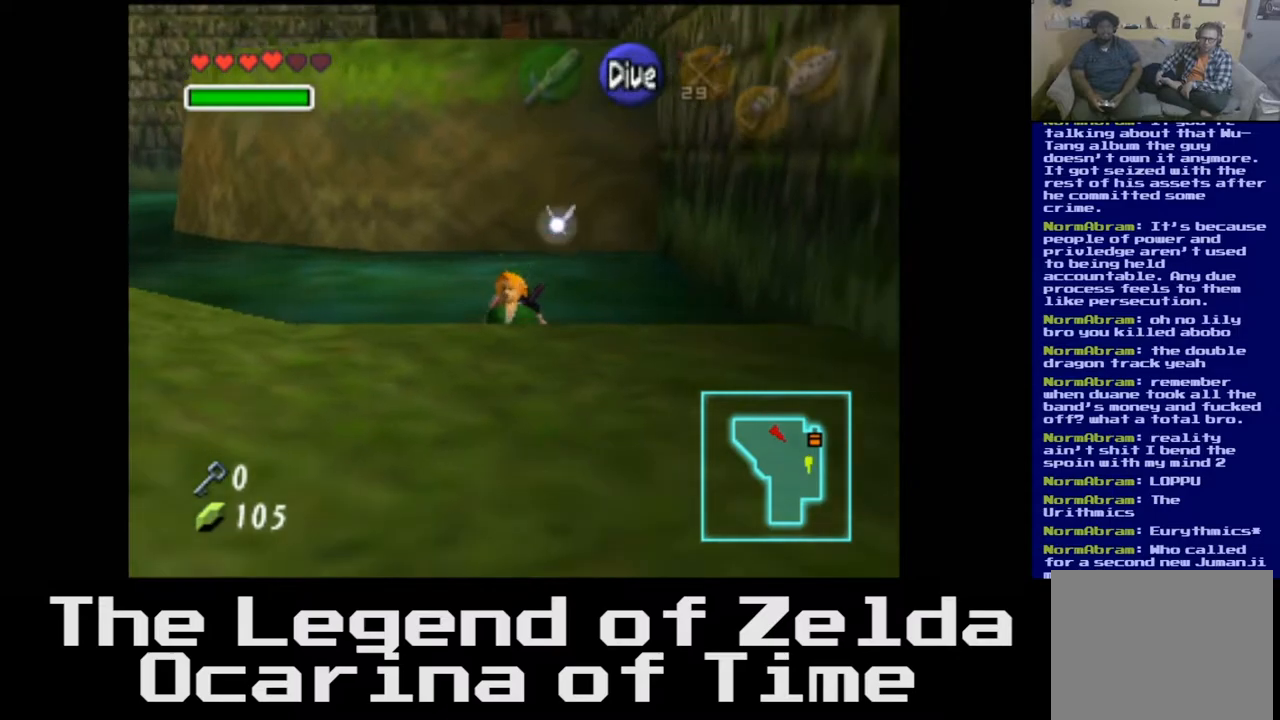
{"buttons": [], "left_stick": "down", "right_stick": "center", "events": []}
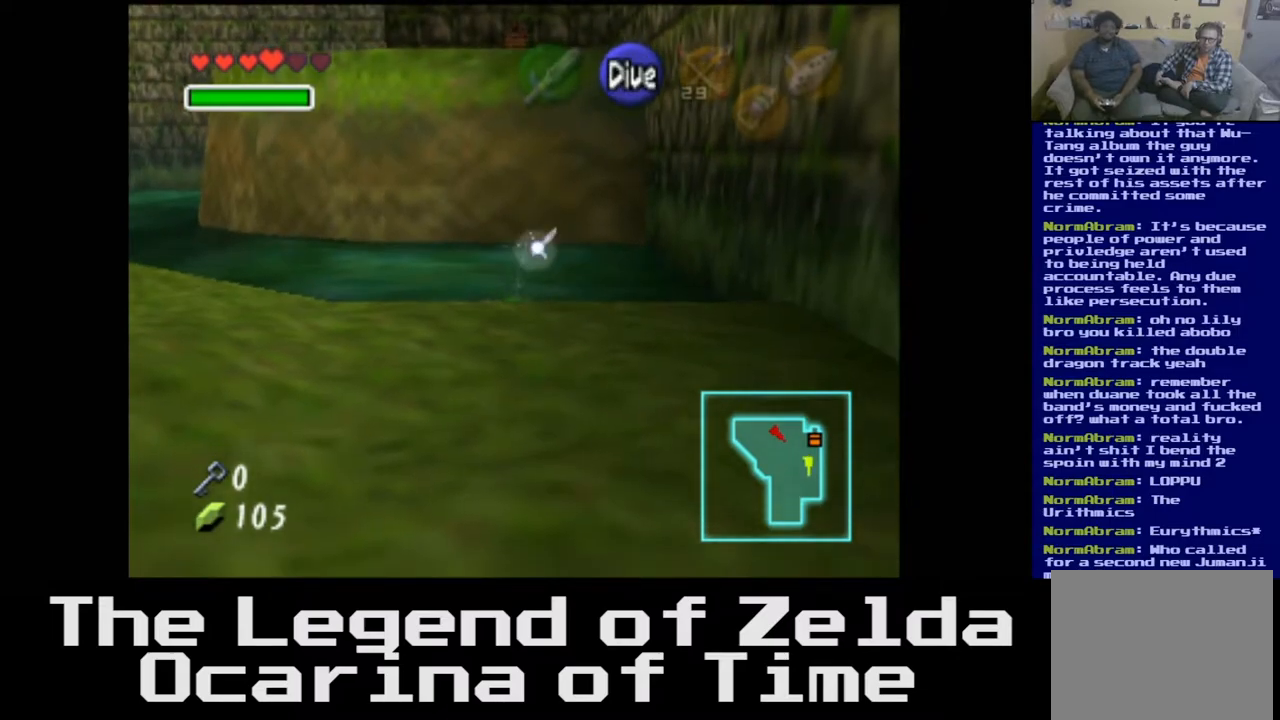
{"buttons": [], "left_stick": "down", "right_stick": "center", "events": []}
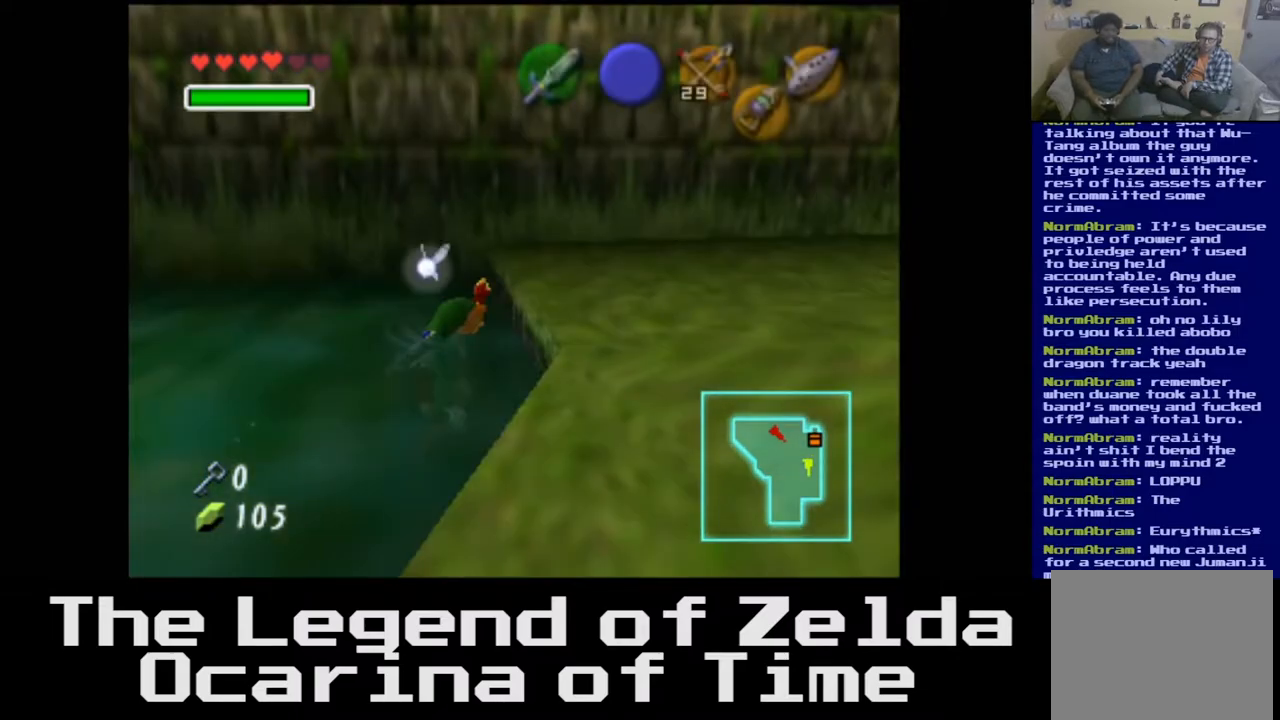
{"buttons": [], "left_stick": "right", "right_stick": "center", "events": [[267, "left_stick", "down-right"], [433, "left_stick", "right"]]}
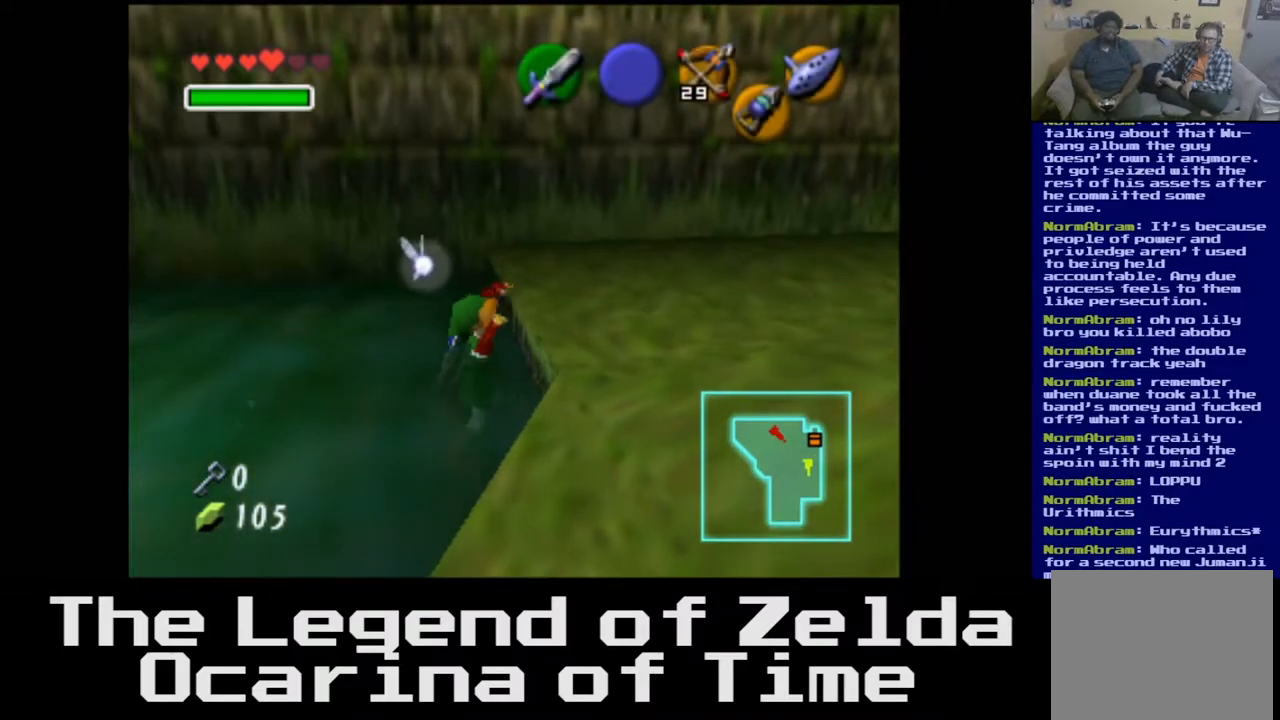
{"buttons": [], "left_stick": "center", "right_stick": "center", "events": [[417, "left_stick", "center"]]}
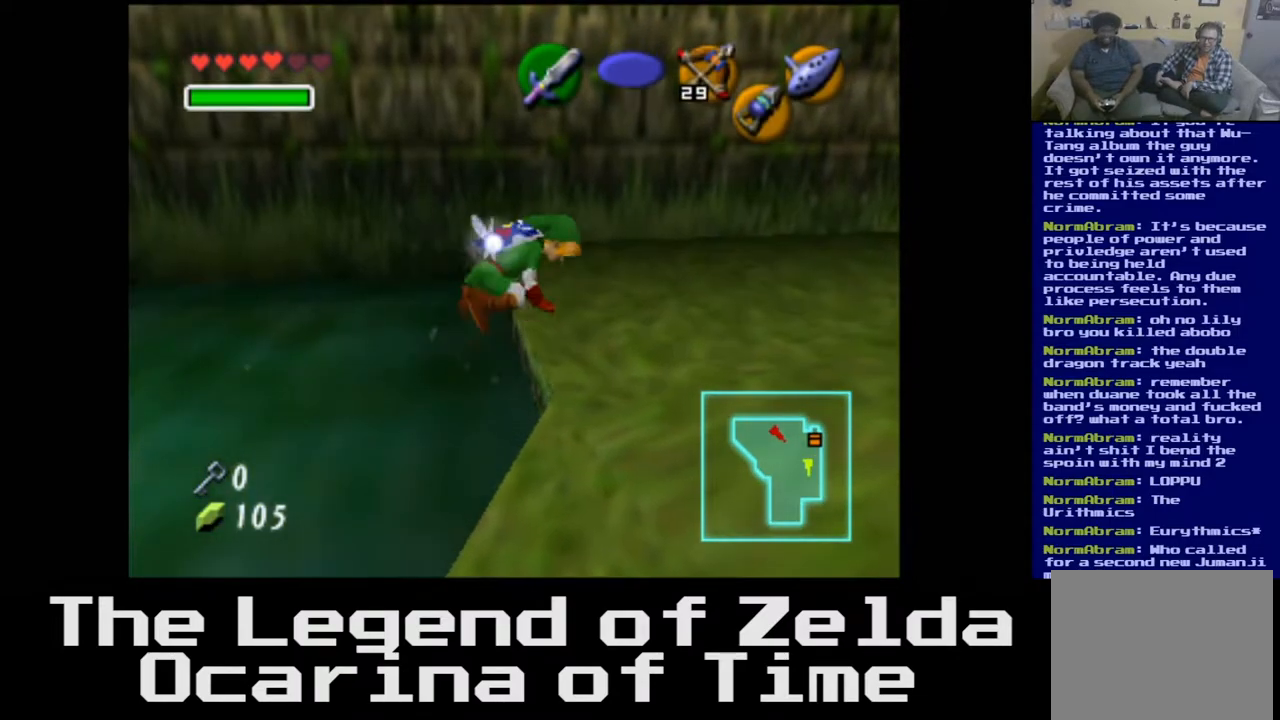
{"buttons": [], "left_stick": "right", "right_stick": "center", "events": [[250, "left_stick", "right"]]}
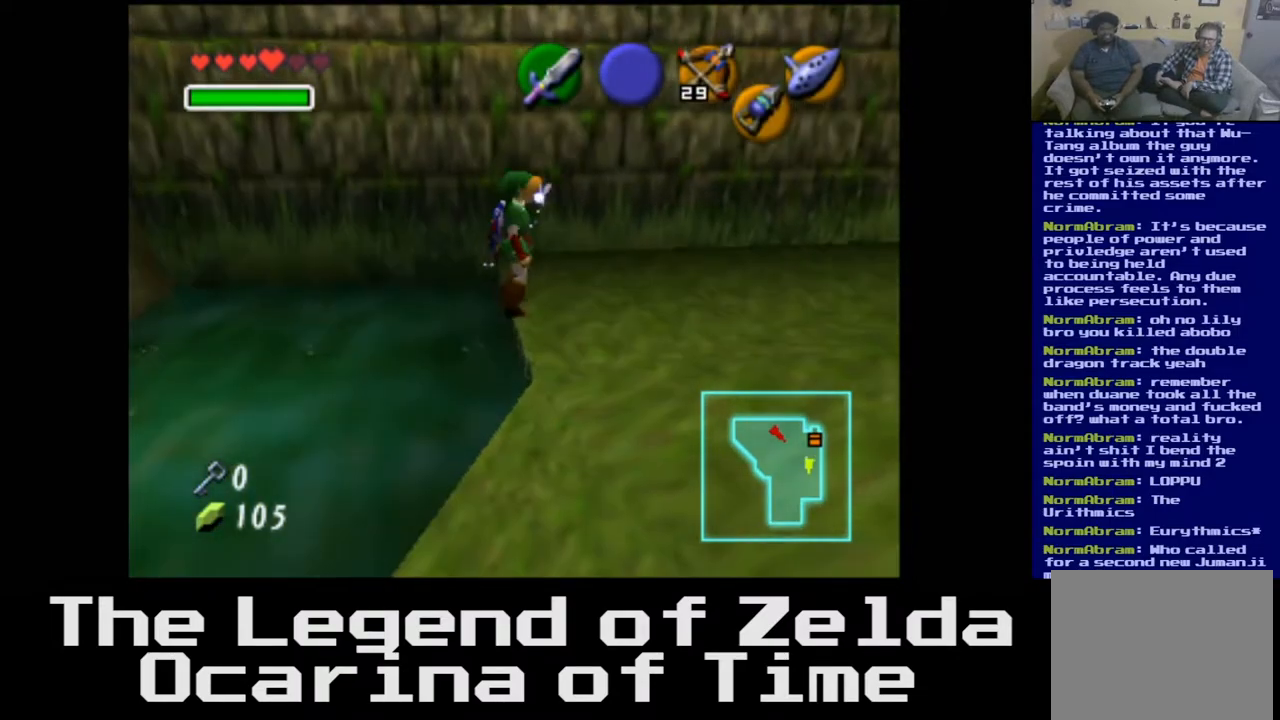
{"buttons": [], "left_stick": "center", "right_stick": "center", "events": [[167, "left_stick", "center"]]}
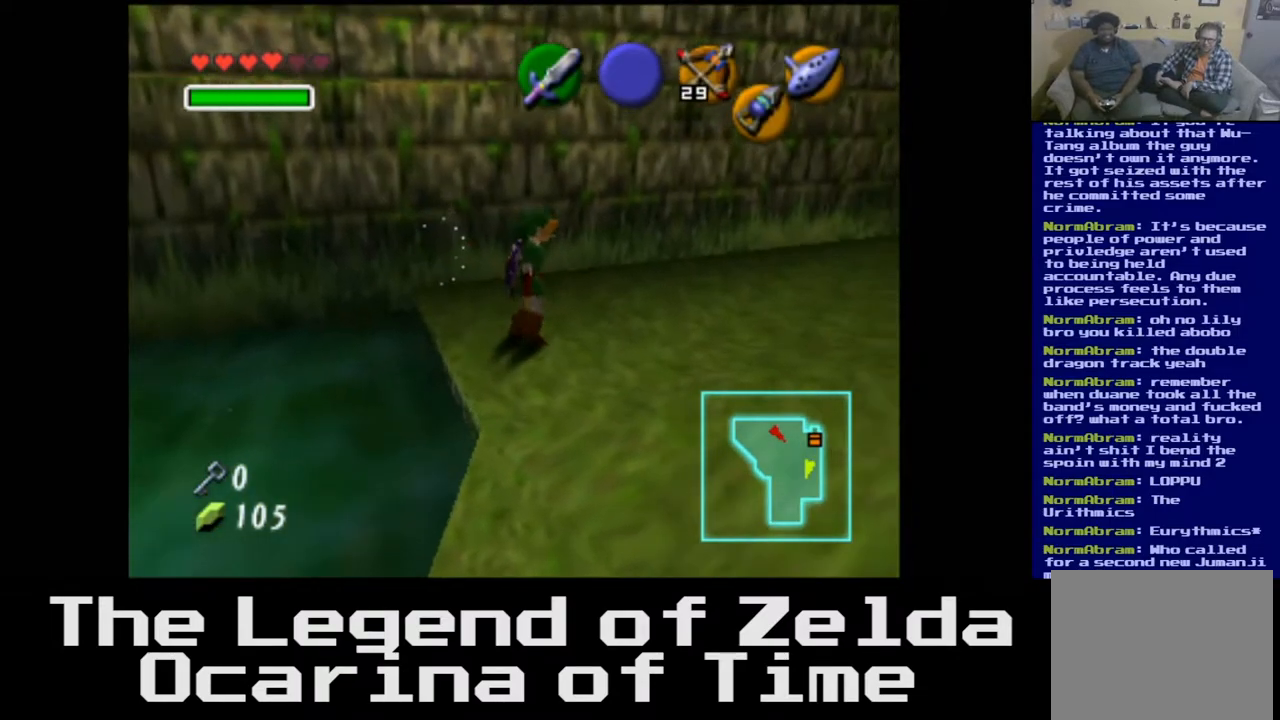
{"buttons": [], "left_stick": "center", "right_stick": "center", "events": [[17, "left_stick", "left"], [200, "left_stick", "center"]]}
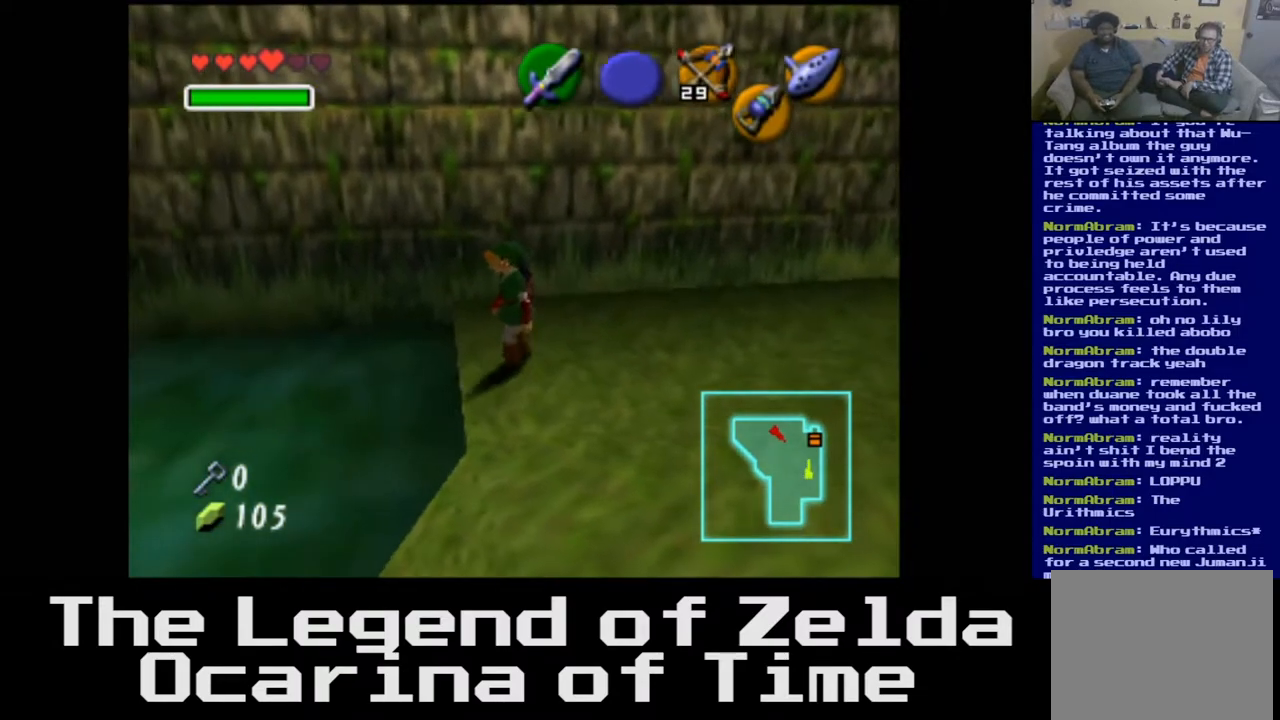
{"buttons": [], "left_stick": "center", "right_stick": "center", "events": [[50, "left_stick", "left"], [233, "left_stick", "center"]]}
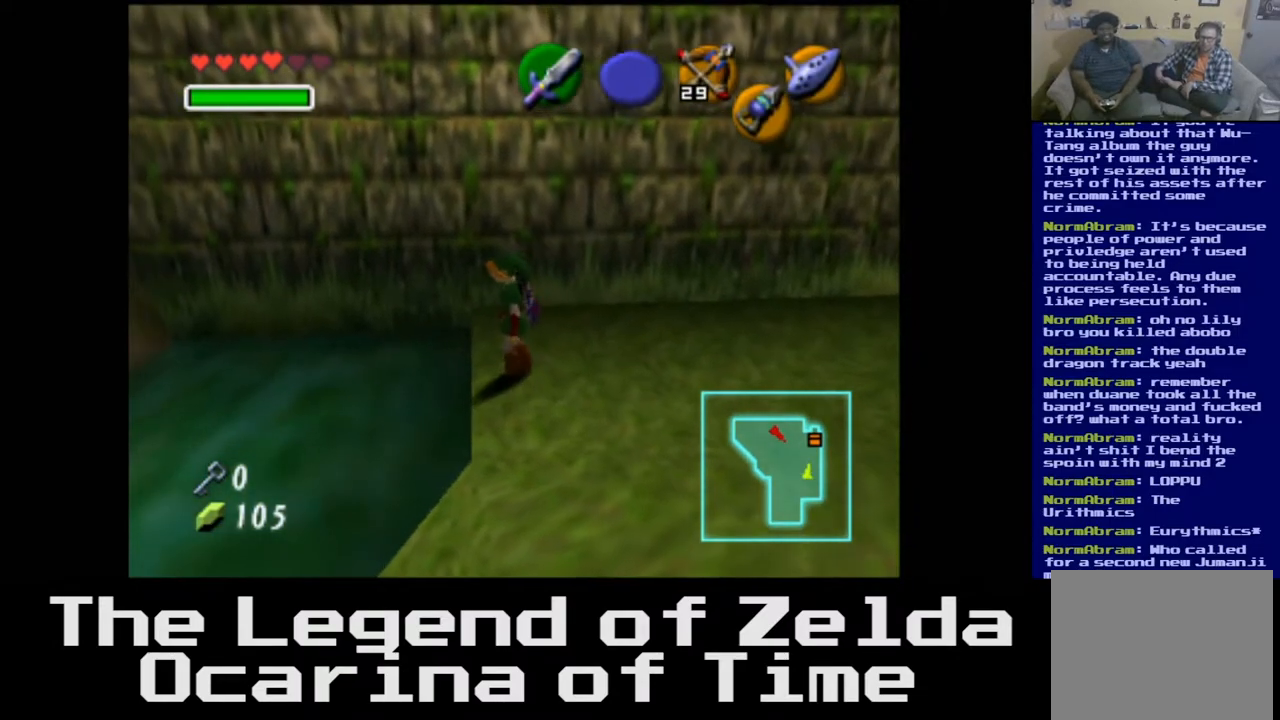
{"buttons": [], "left_stick": "center", "right_stick": "center", "events": [[200, "right_stick", "down"], [267, "right_stick", "center"]]}
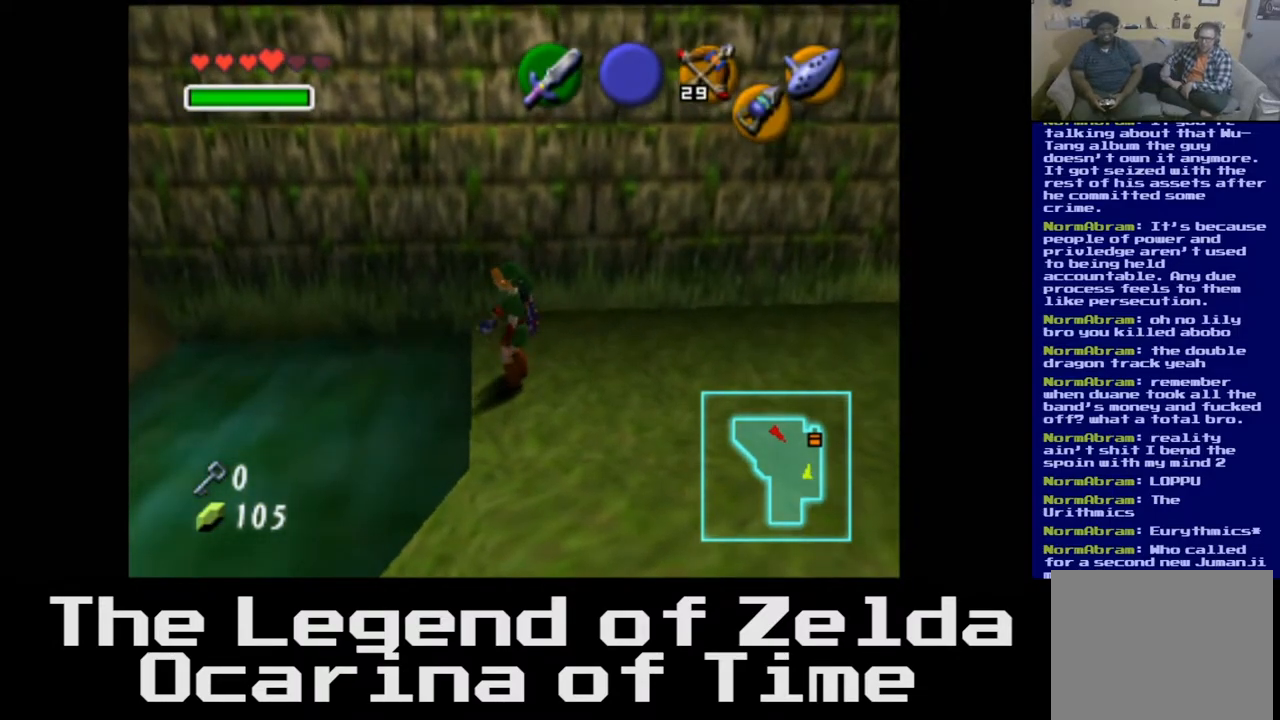
{"buttons": [], "left_stick": "center", "right_stick": "center", "events": []}
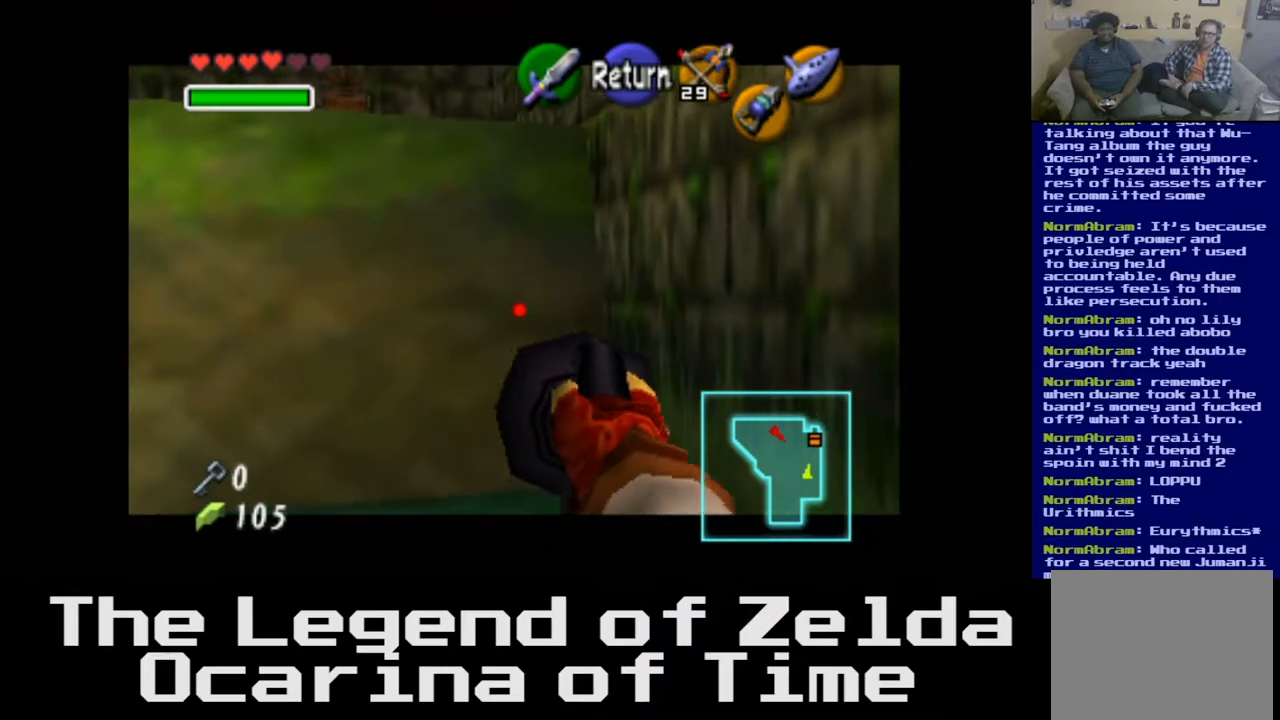
{"buttons": [], "left_stick": "left", "right_stick": "center", "events": [[217, "left_stick", "up-left"], [467, "left_stick", "left"]]}
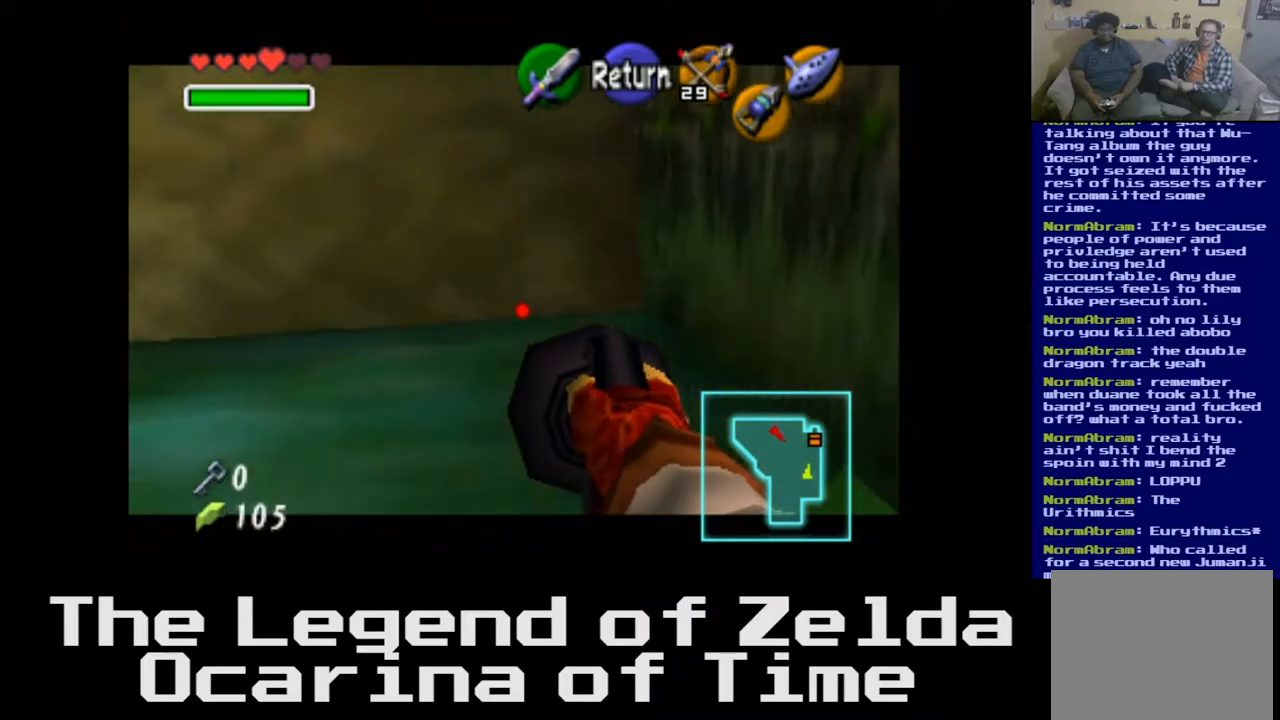
{"buttons": [], "left_stick": "down", "right_stick": "center", "events": [[117, "left_stick", "center"], [250, "left_stick", "down"]]}
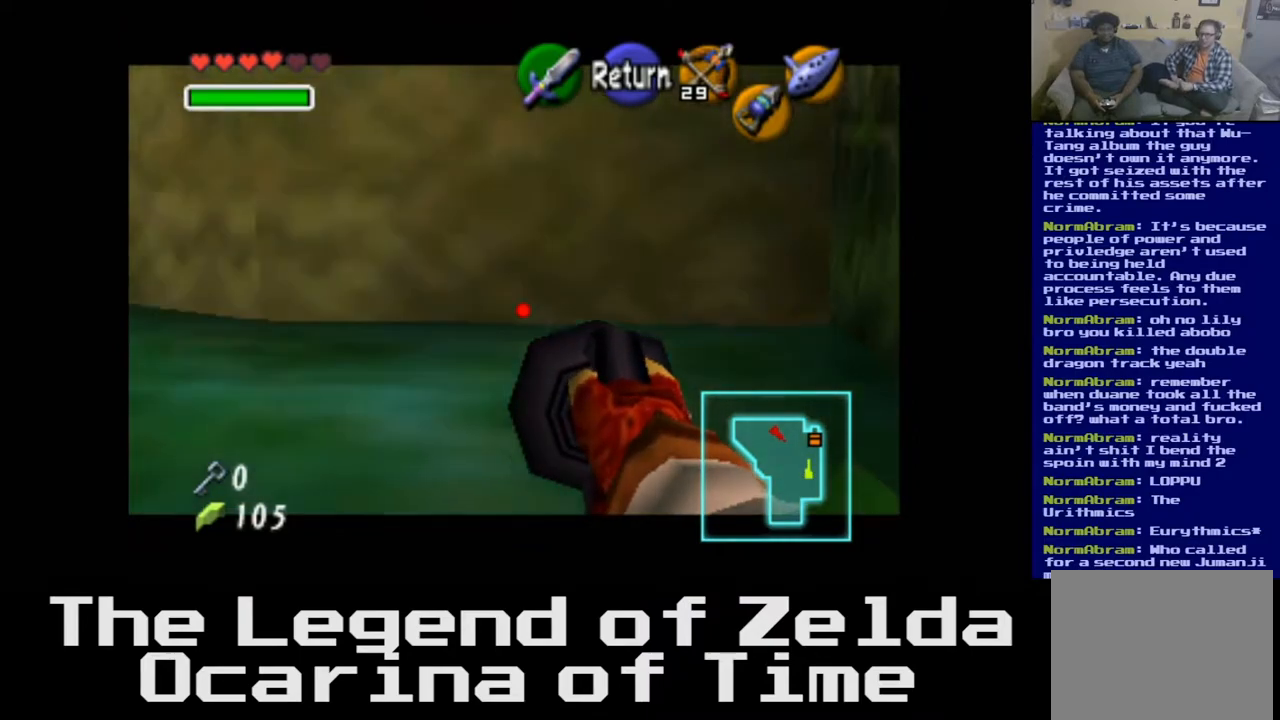
{"buttons": [], "left_stick": "down", "right_stick": "center", "events": [[117, "left_stick", "center"], [350, "left_stick", "down"]]}
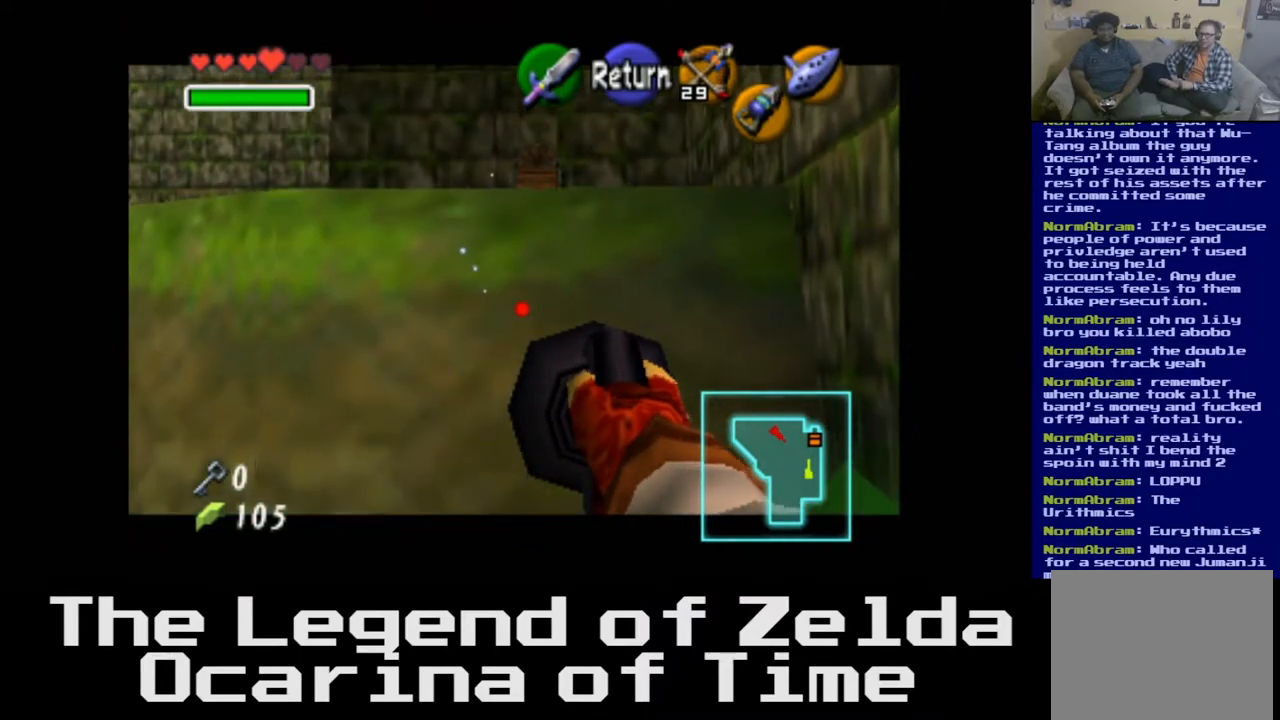
{"buttons": [], "left_stick": "up", "right_stick": "center", "events": [[50, "left_stick", "center"], [400, "left_stick", "up"]]}
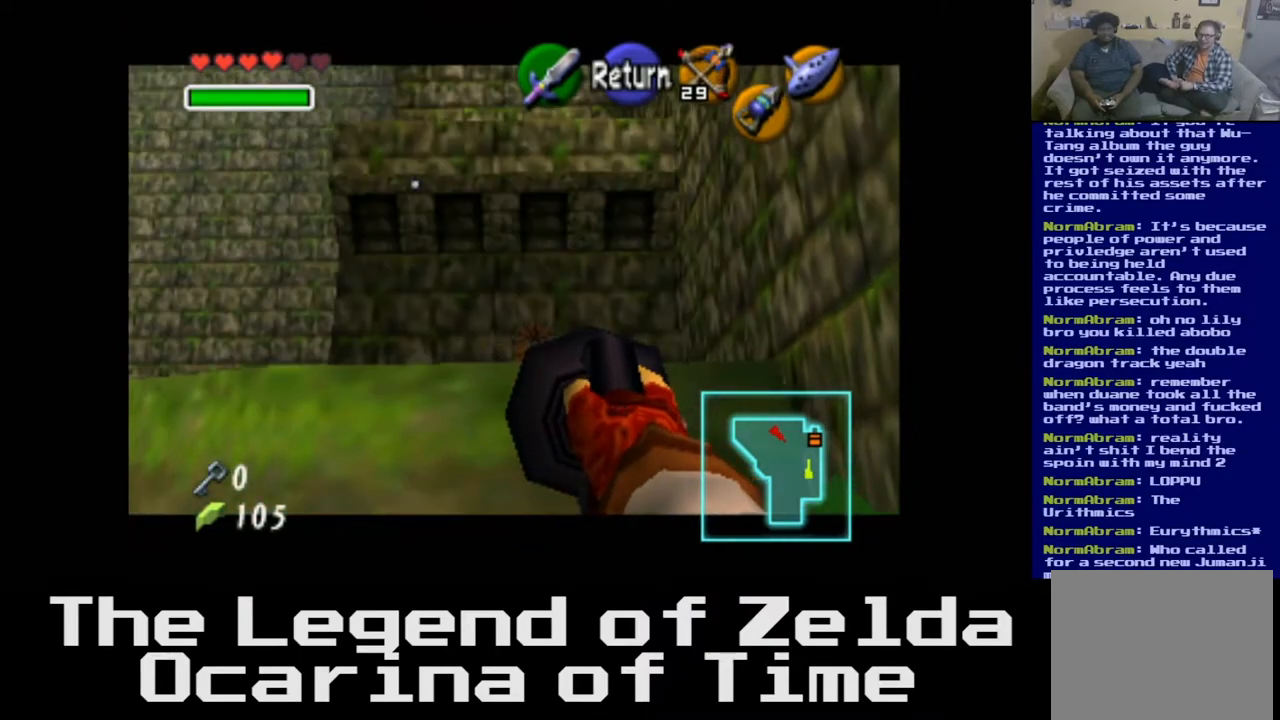
{"buttons": [], "left_stick": "center", "right_stick": "center", "events": [[100, "left_stick", "center"]]}
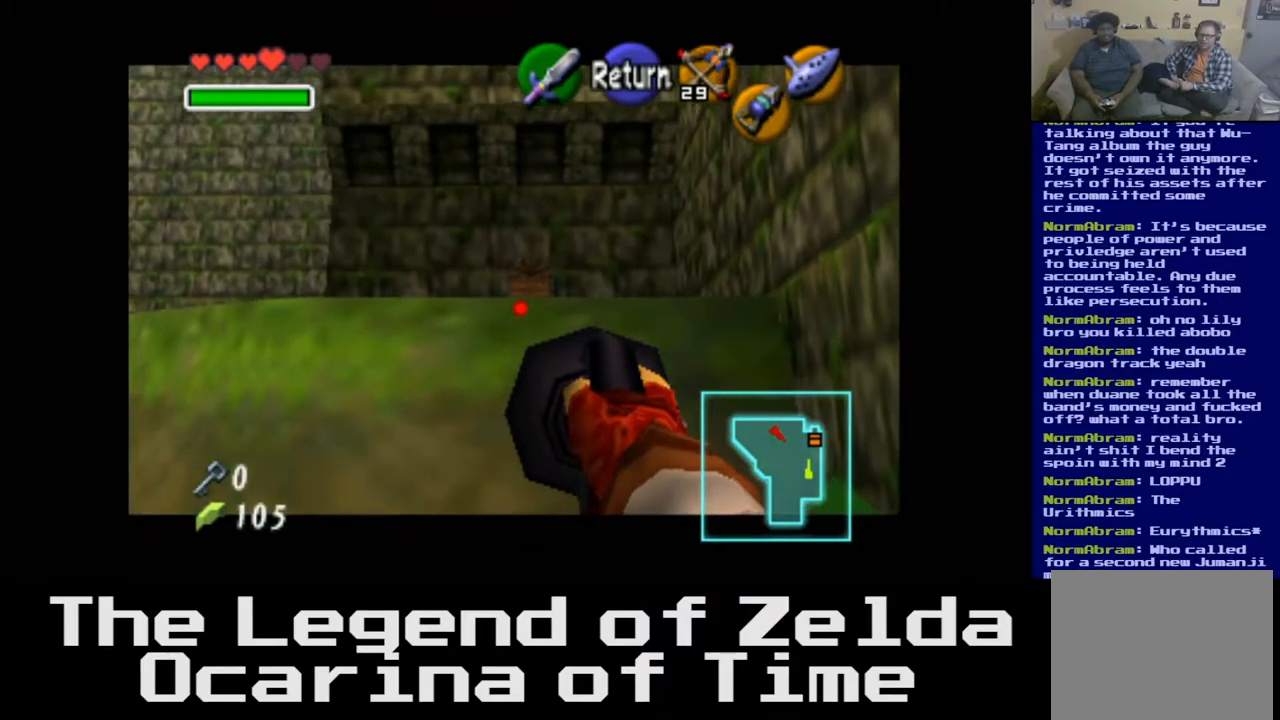
{"buttons": [], "left_stick": "center", "right_stick": "center", "events": [[17, "left_stick", "up-right"], [117, "left_stick", "center"], [333, "left_stick", "down"], [450, "left_stick", "center"]]}
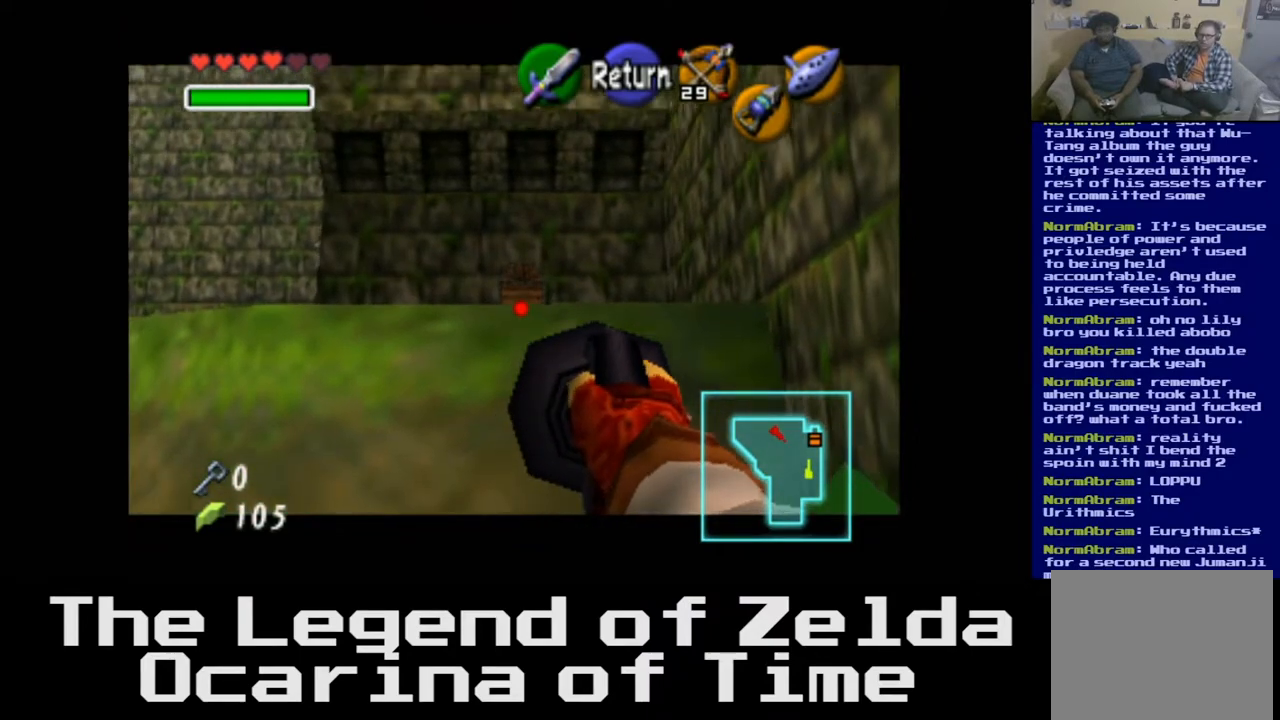
{"buttons": [], "left_stick": "center", "right_stick": "center", "events": []}
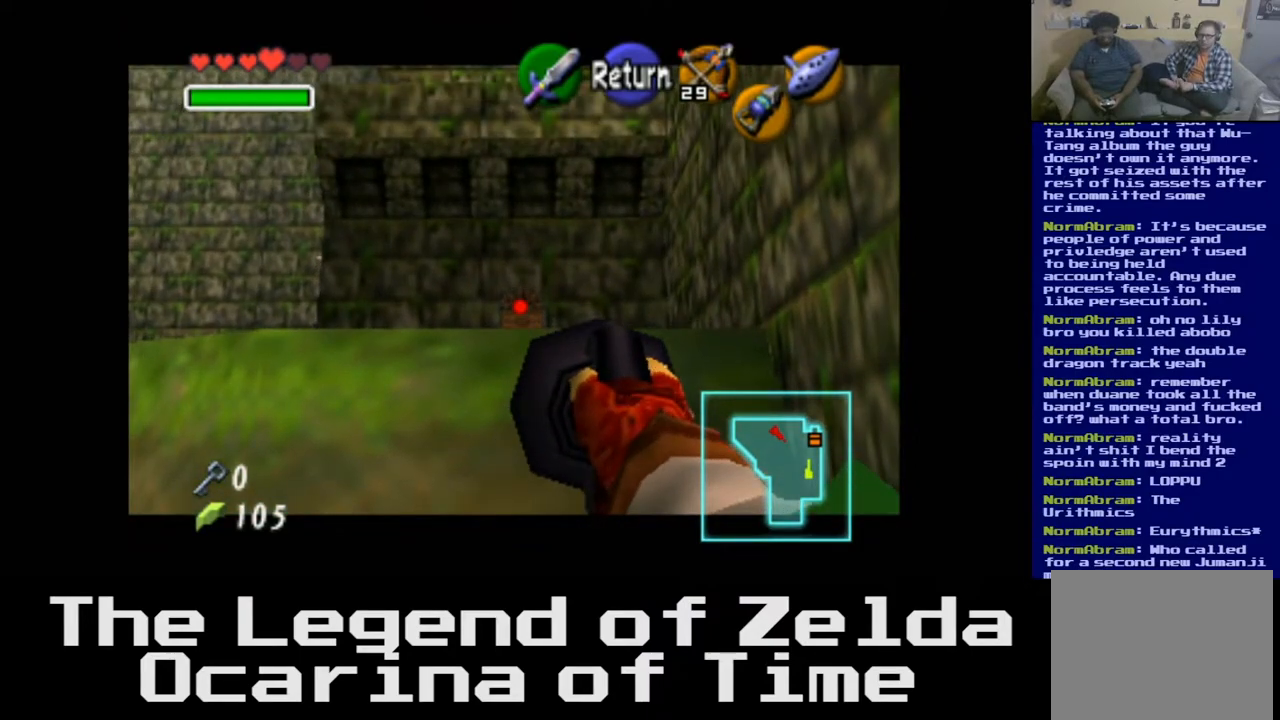
{"buttons": [], "left_stick": "center", "right_stick": "center", "events": [[83, "right_stick", "down"], [133, "right_stick", "center"]]}
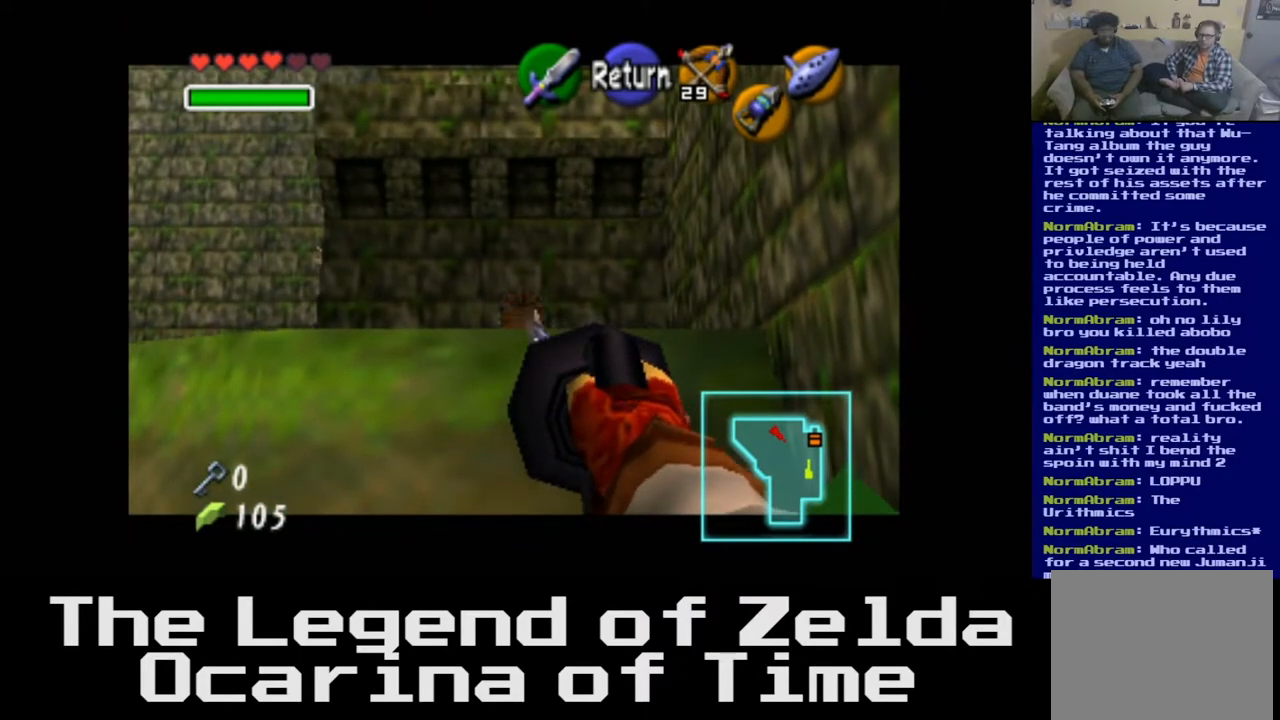
{"buttons": [], "left_stick": "center", "right_stick": "center", "events": []}
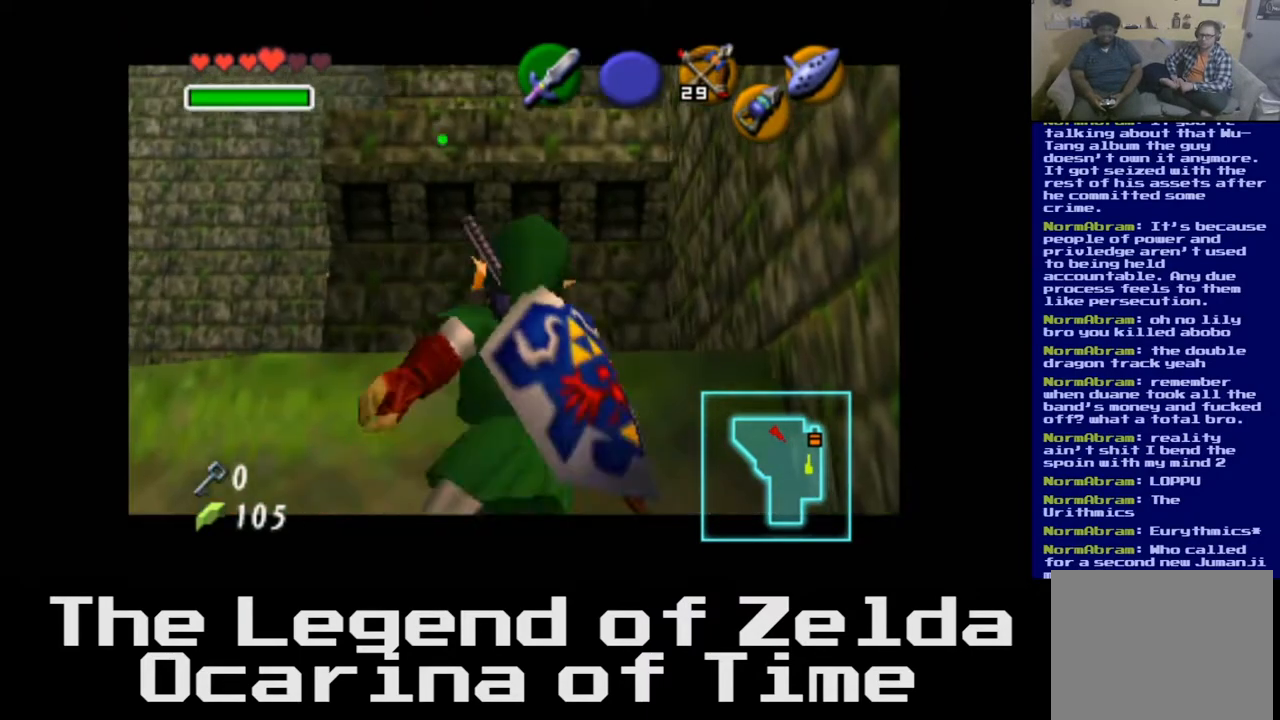
{"buttons": [], "left_stick": "center", "right_stick": "center", "events": []}
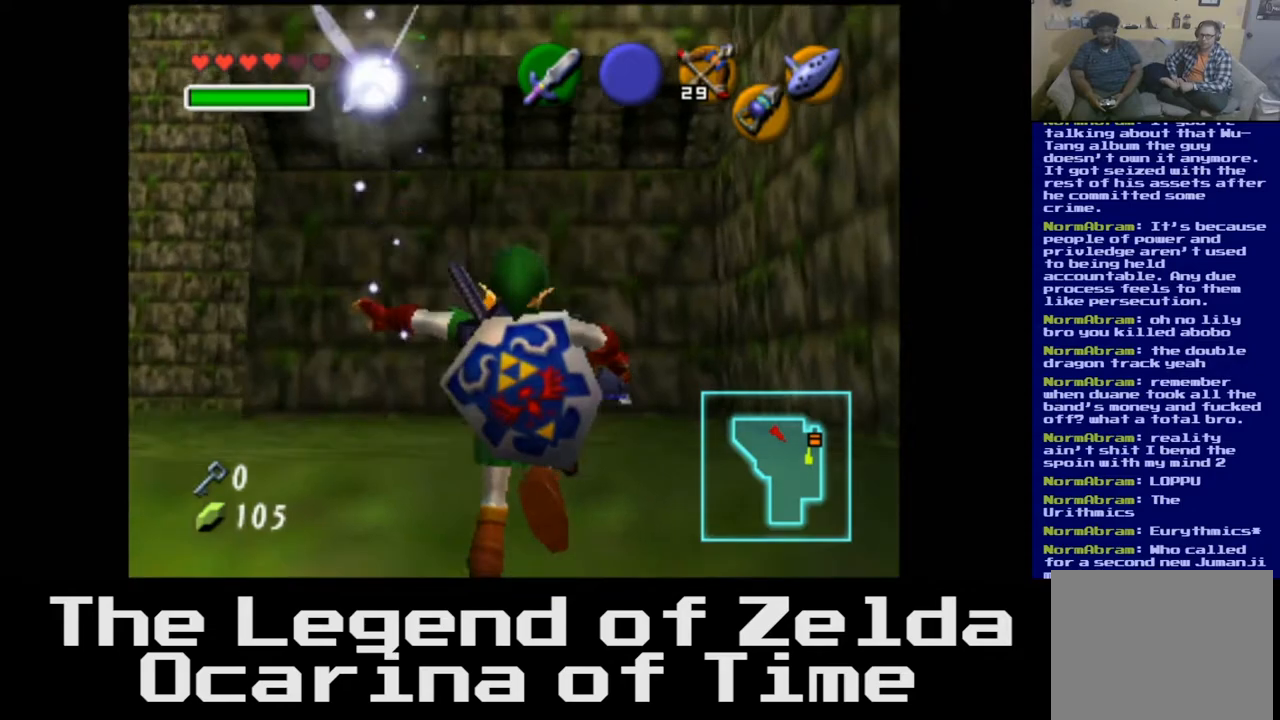
{"buttons": [], "left_stick": "up", "right_stick": "center", "events": [[250, "left_stick", "up"]]}
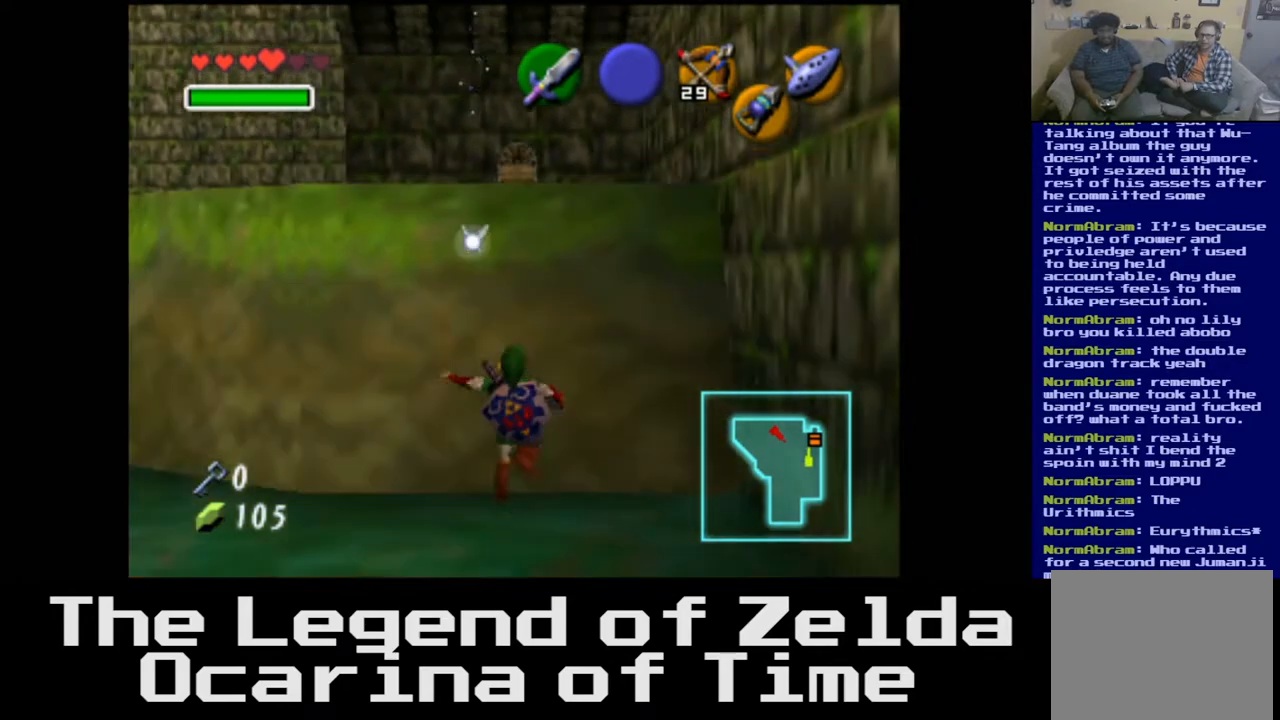
{"buttons": [], "left_stick": "down", "right_stick": "center", "events": [[117, "left_stick", "center"], [250, "left_stick", "down"]]}